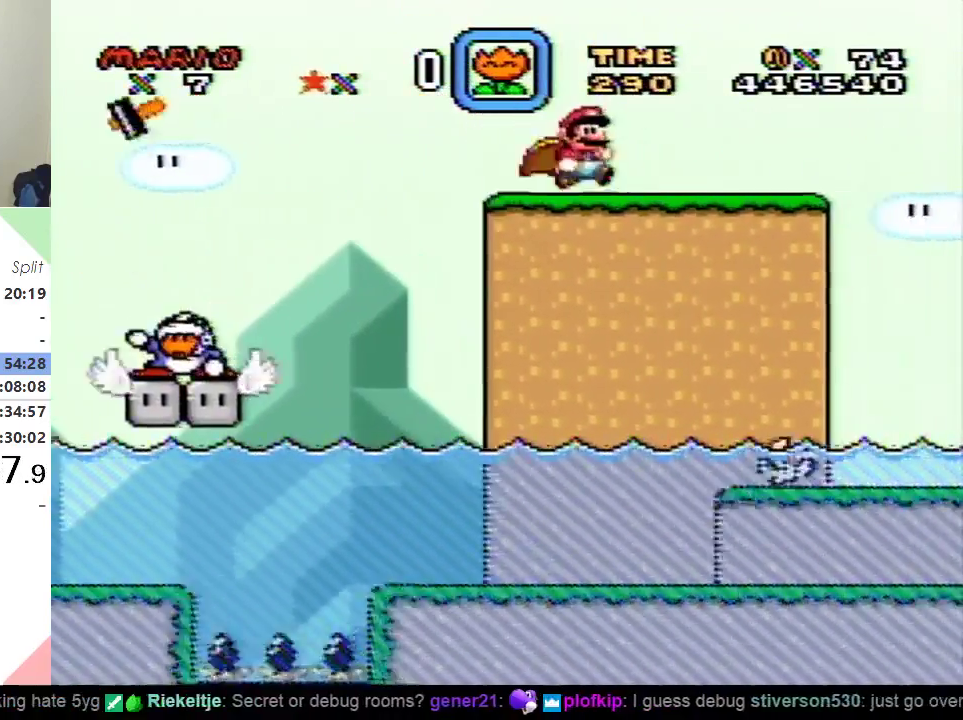
Gameplay with a controller (Nintendo layout); each line is a JSON object with the inputs held at the frame after it. "events" lists button and stick changes between this image and that frame as [ms after this image, input, new state], when the widget could be followed in between. Not read: L3 R3.
{"buttons": ["B", "Y", "DPAD_RIGHT"], "events": [[450, "B", "down"]]}
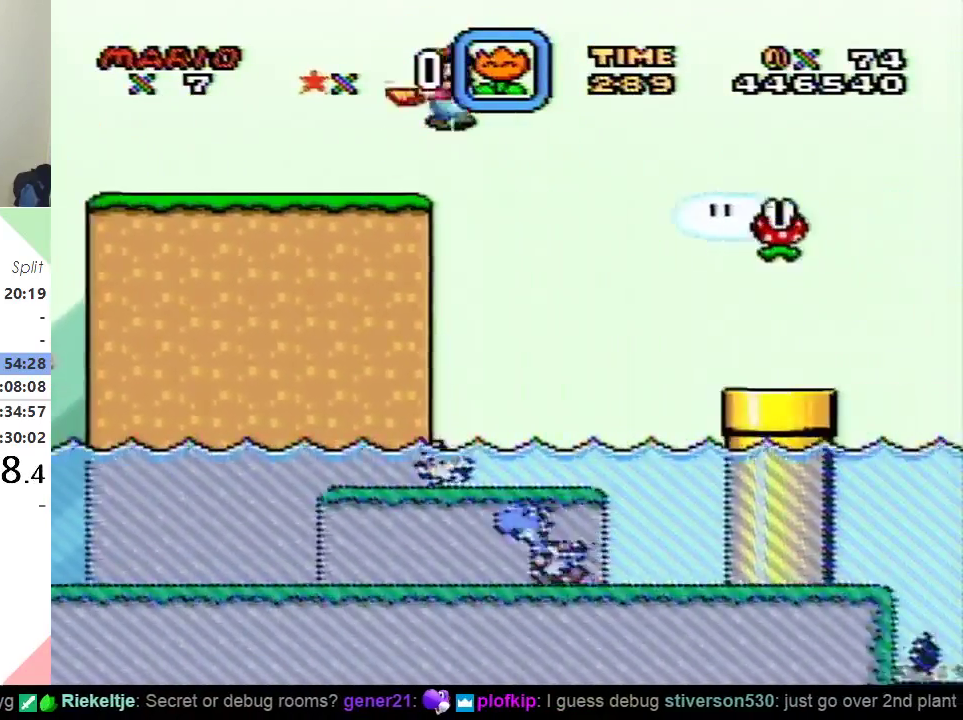
{"buttons": ["Y"], "events": [[417, "B", "up"], [467, "DPAD_RIGHT", "up"]]}
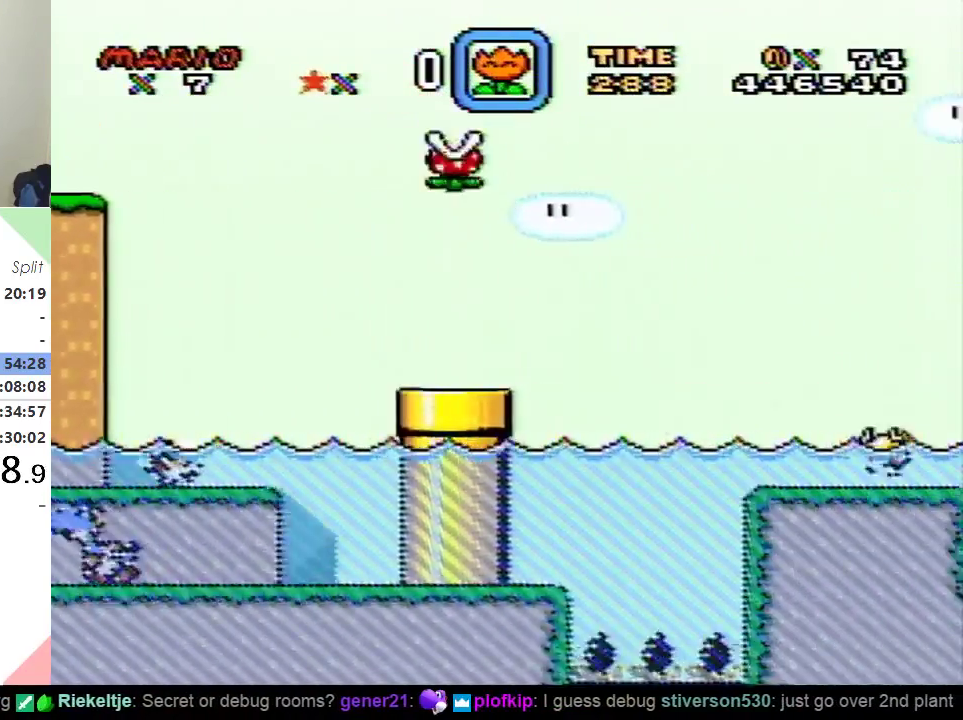
{"buttons": ["Y"], "events": []}
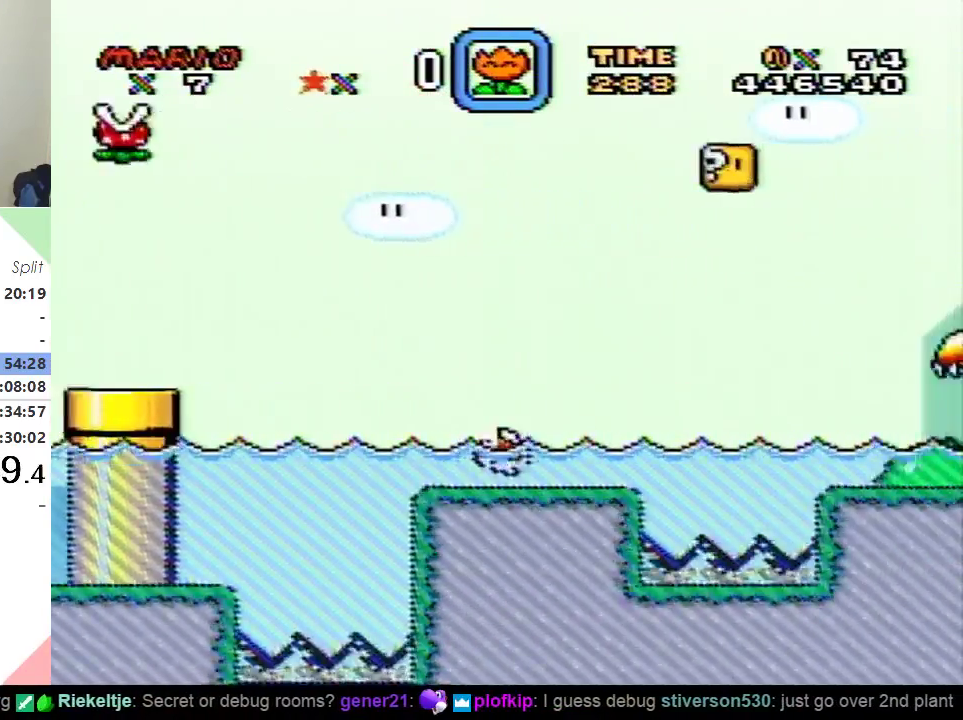
{"buttons": ["Y"], "events": [[167, "DPAD_LEFT", "down"], [384, "DPAD_LEFT", "up"]]}
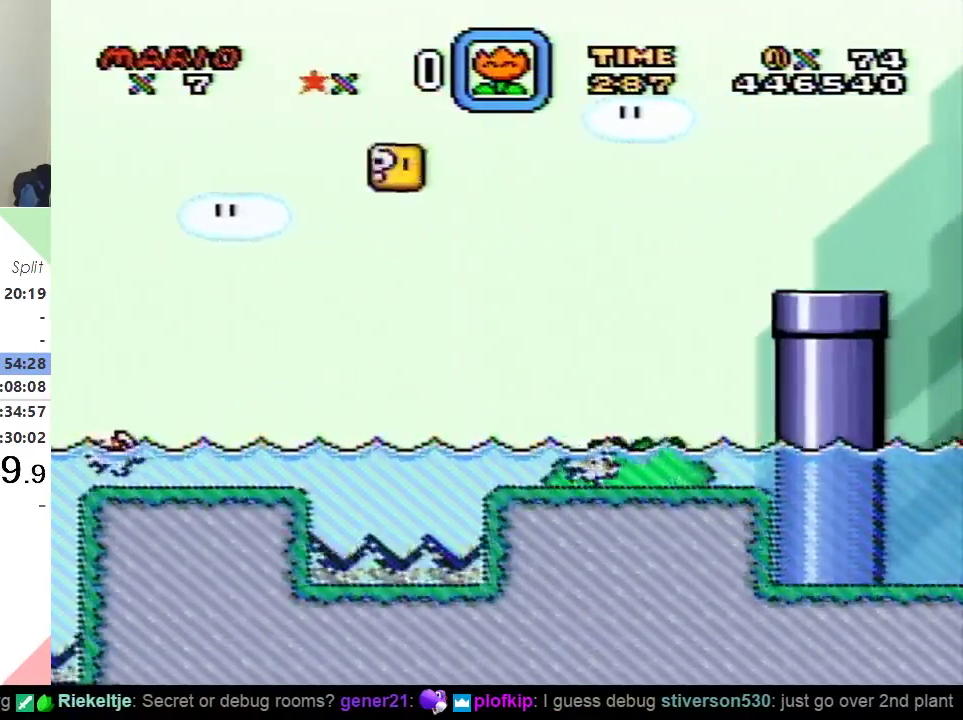
{"buttons": ["Y"], "events": []}
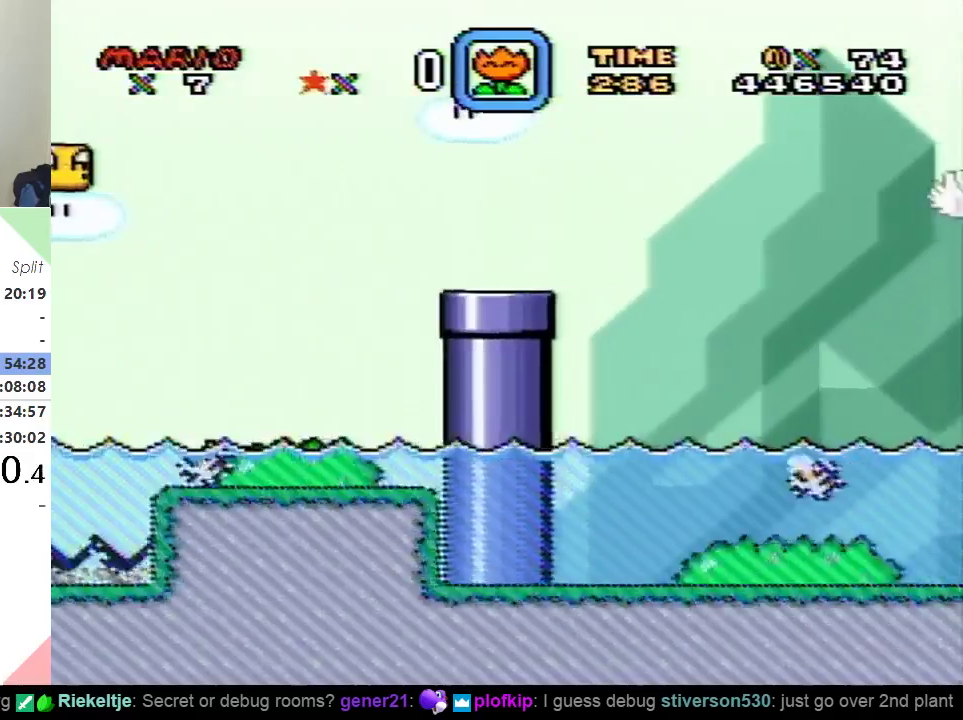
{"buttons": ["Y"], "events": [[200, "DPAD_LEFT", "down"], [367, "DPAD_LEFT", "up"]]}
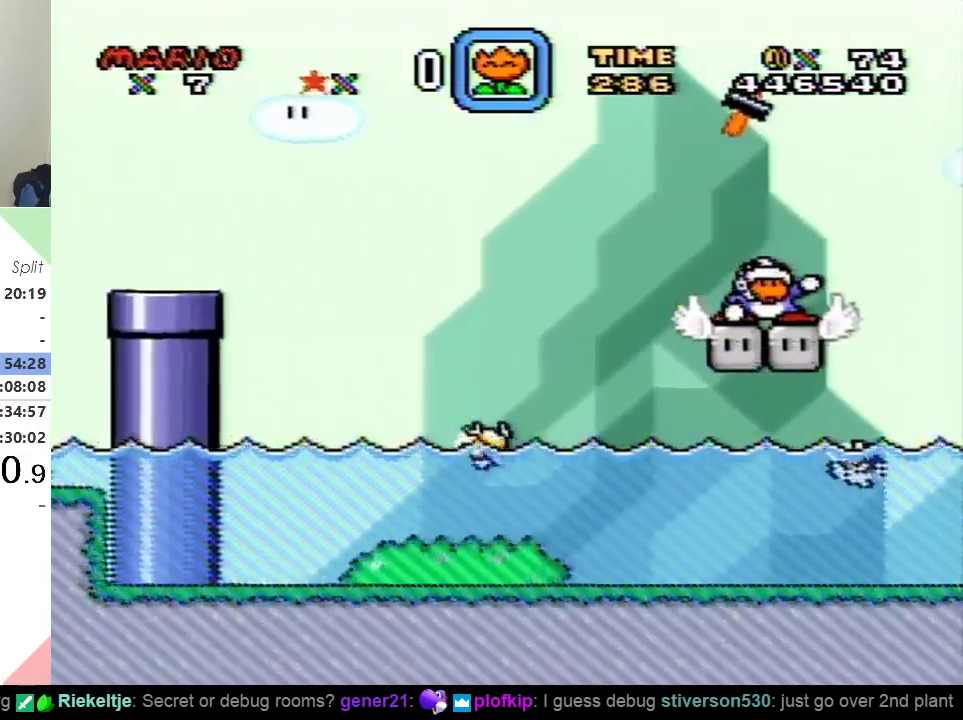
{"buttons": ["Y"], "events": []}
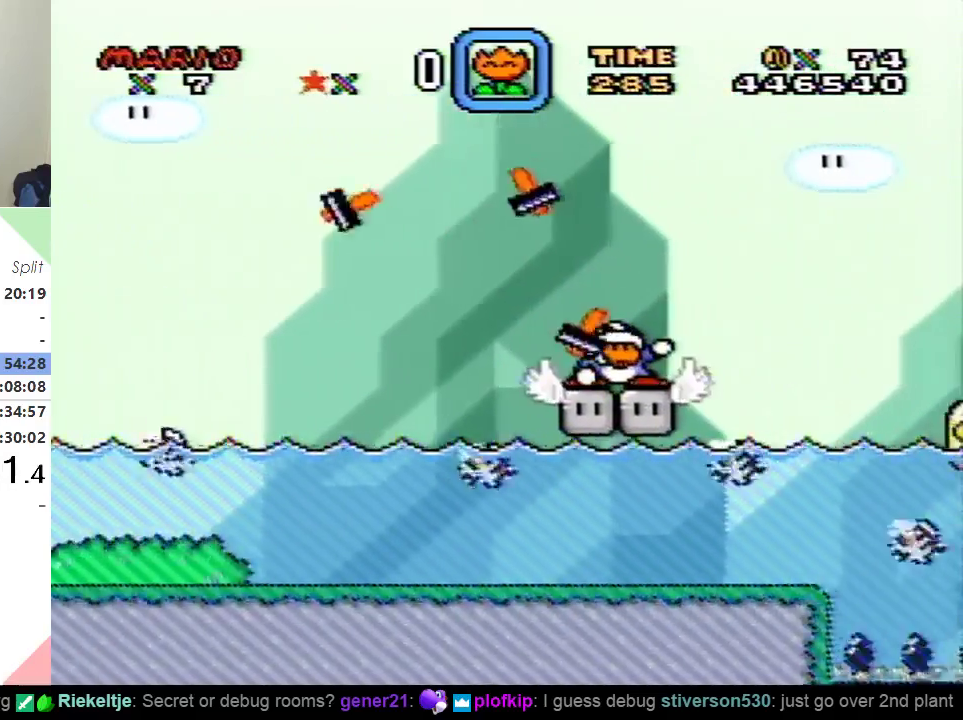
{"buttons": ["Y"], "events": [[167, "DPAD_LEFT", "down"], [400, "DPAD_LEFT", "up"]]}
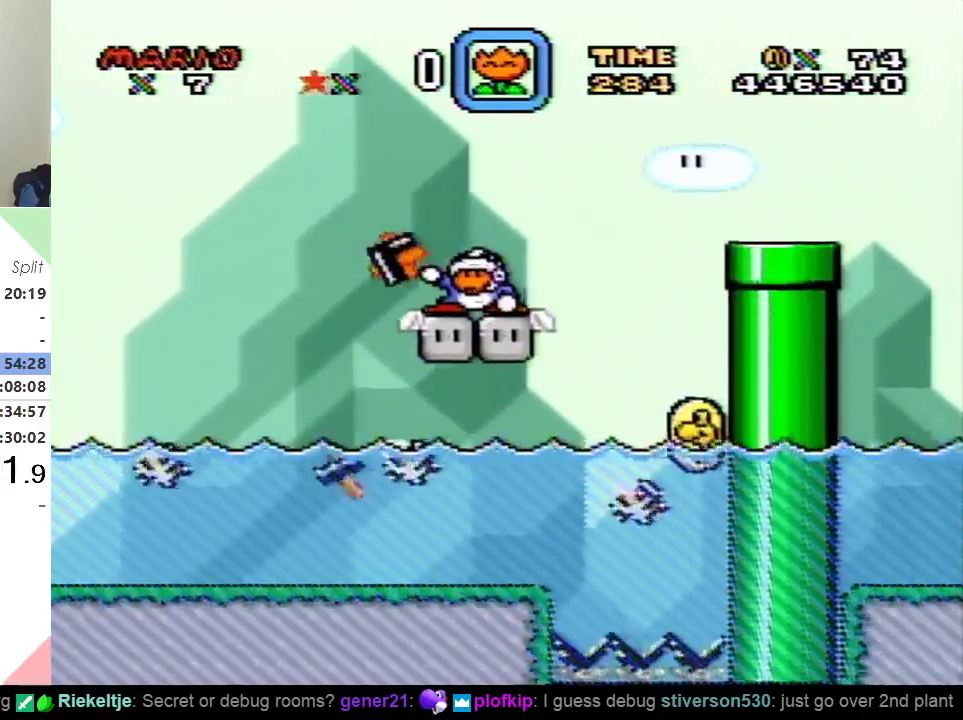
{"buttons": ["Y"], "events": []}
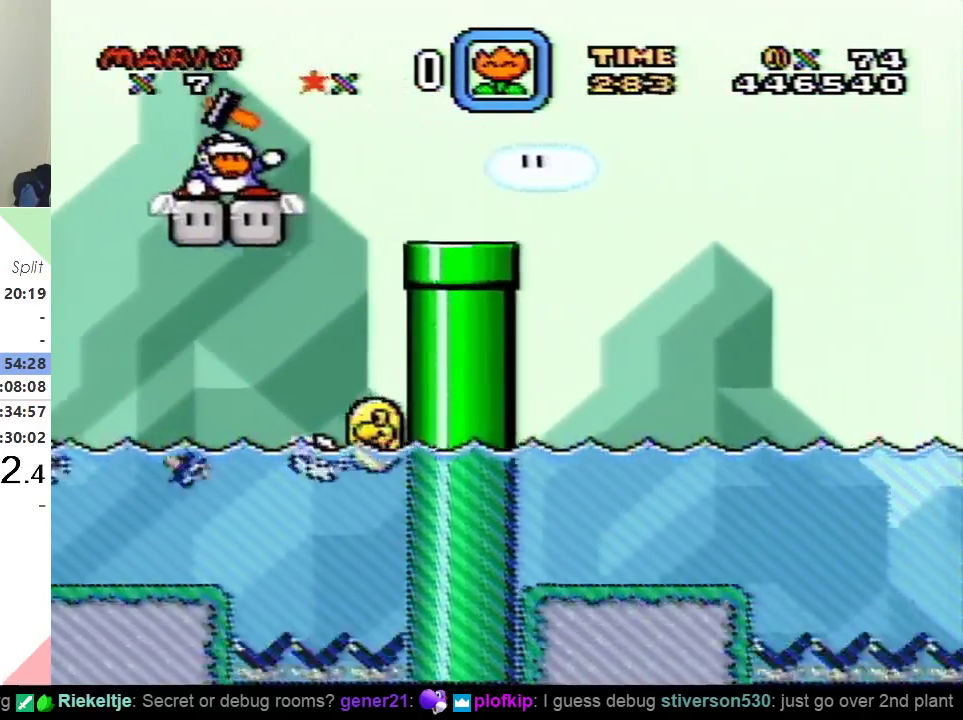
{"buttons": ["Y"], "events": [[184, "DPAD_LEFT", "down"], [384, "DPAD_LEFT", "up"]]}
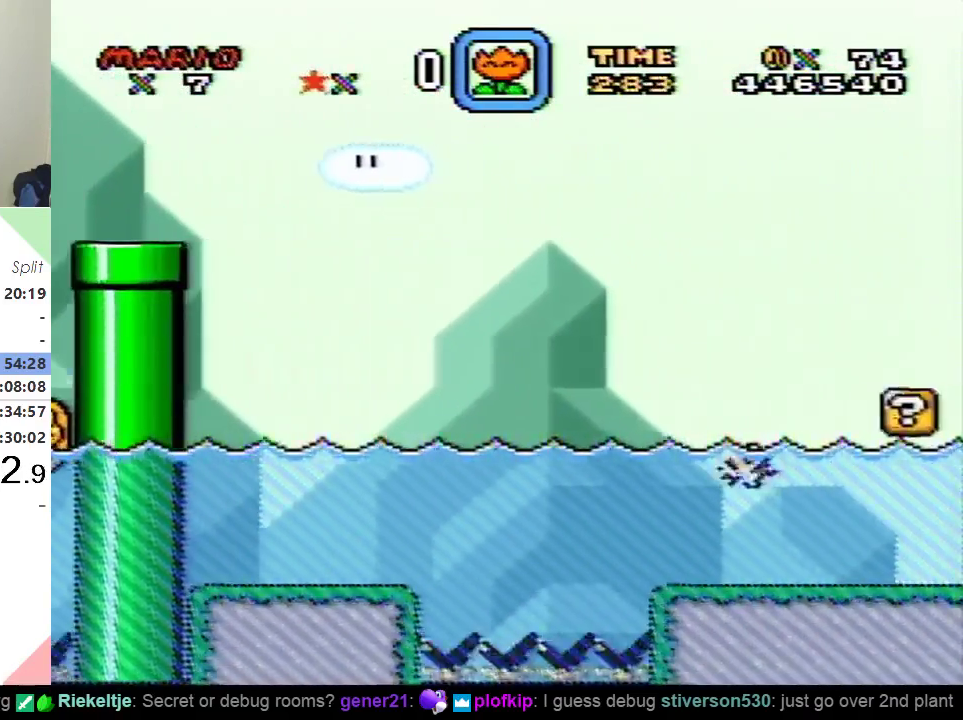
{"buttons": ["Y"], "events": []}
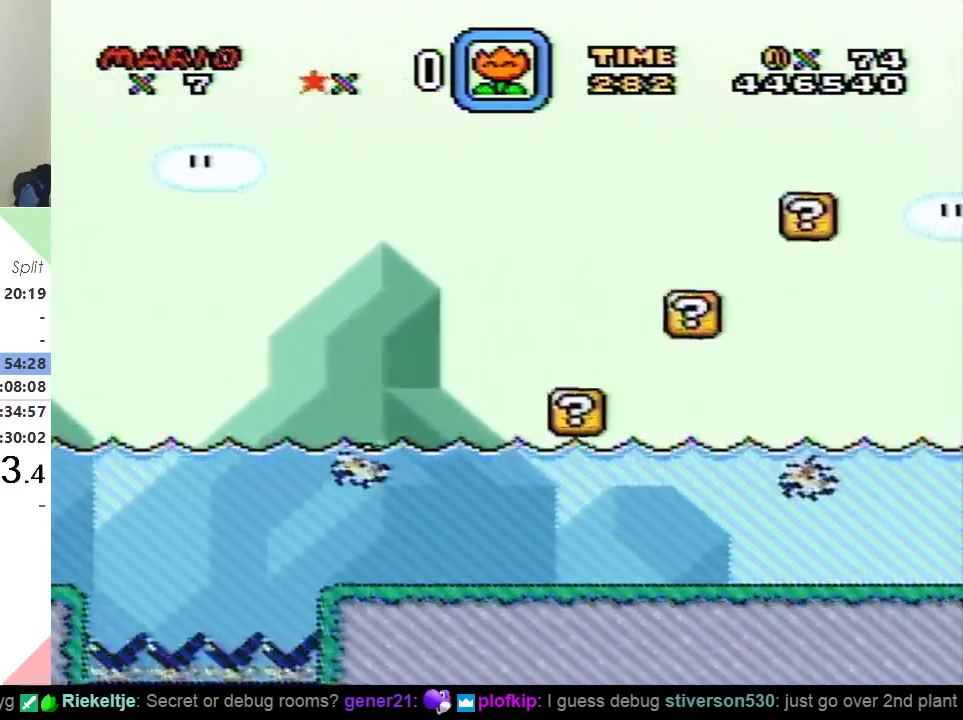
{"buttons": ["Y"], "events": [[200, "DPAD_LEFT", "down"], [417, "DPAD_LEFT", "up"]]}
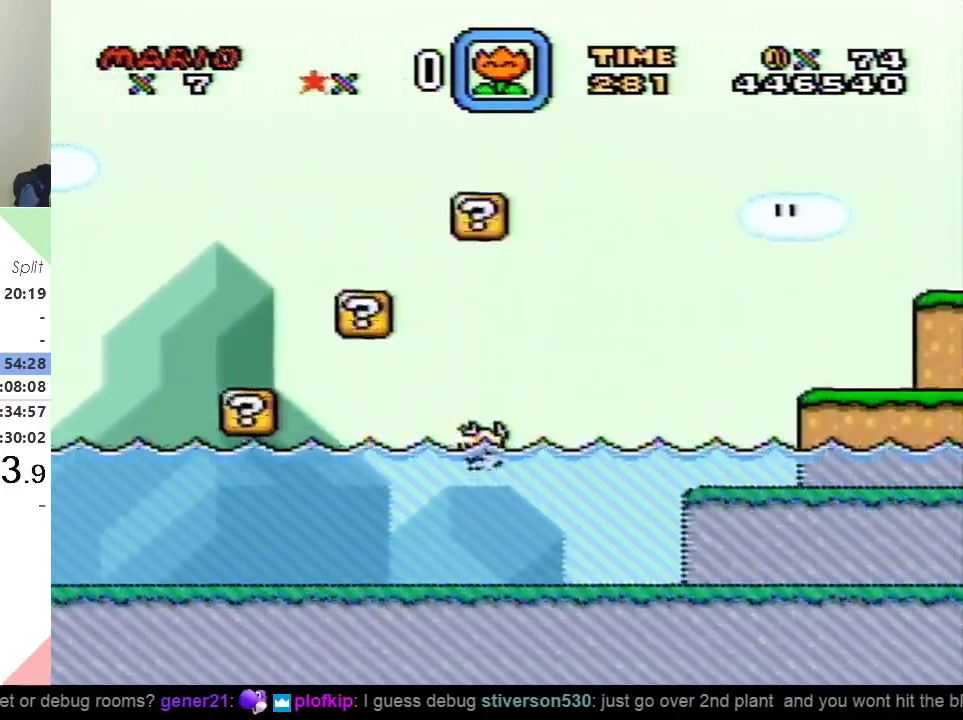
{"buttons": ["Y"], "events": []}
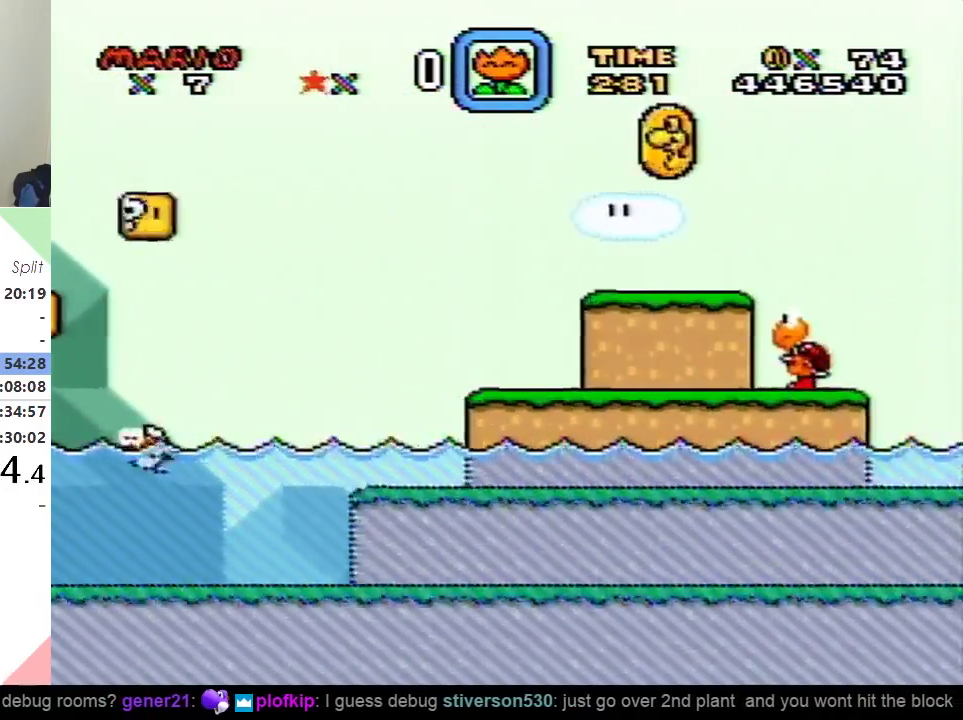
{"buttons": ["Y"], "events": [[234, "DPAD_LEFT", "down"], [434, "DPAD_LEFT", "up"]]}
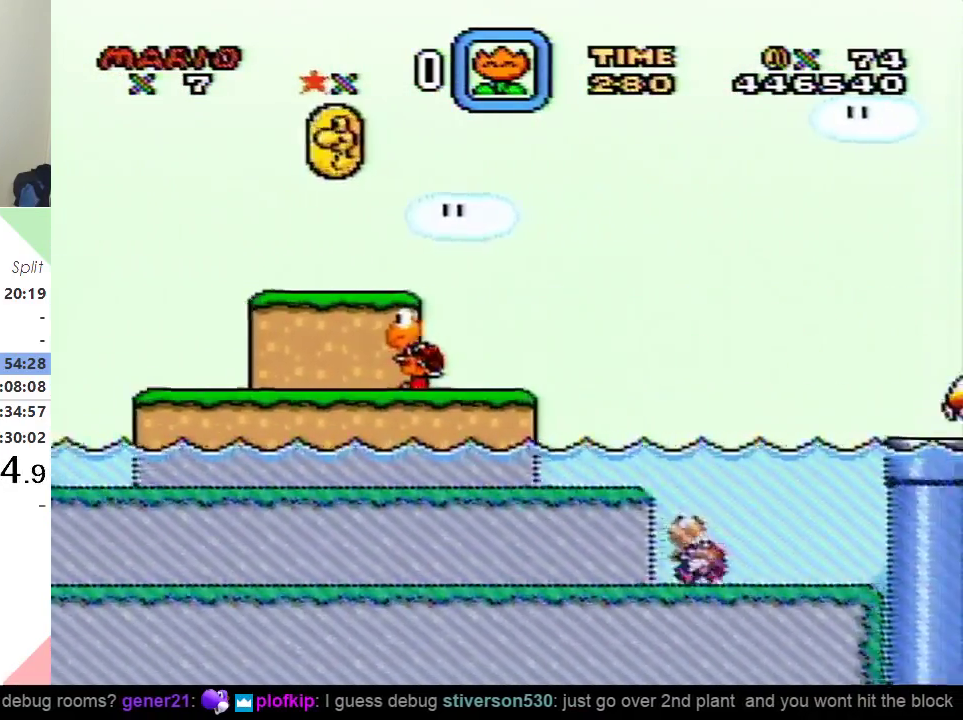
{"buttons": ["Y"], "events": []}
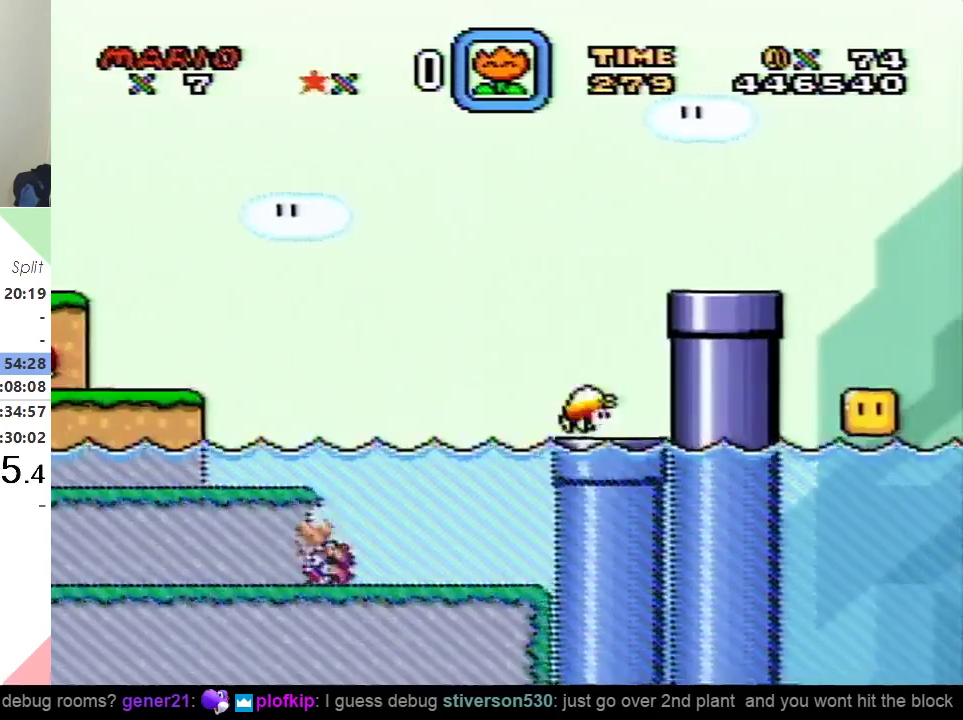
{"buttons": ["Y"], "events": [[250, "DPAD_LEFT", "down"], [434, "DPAD_LEFT", "up"]]}
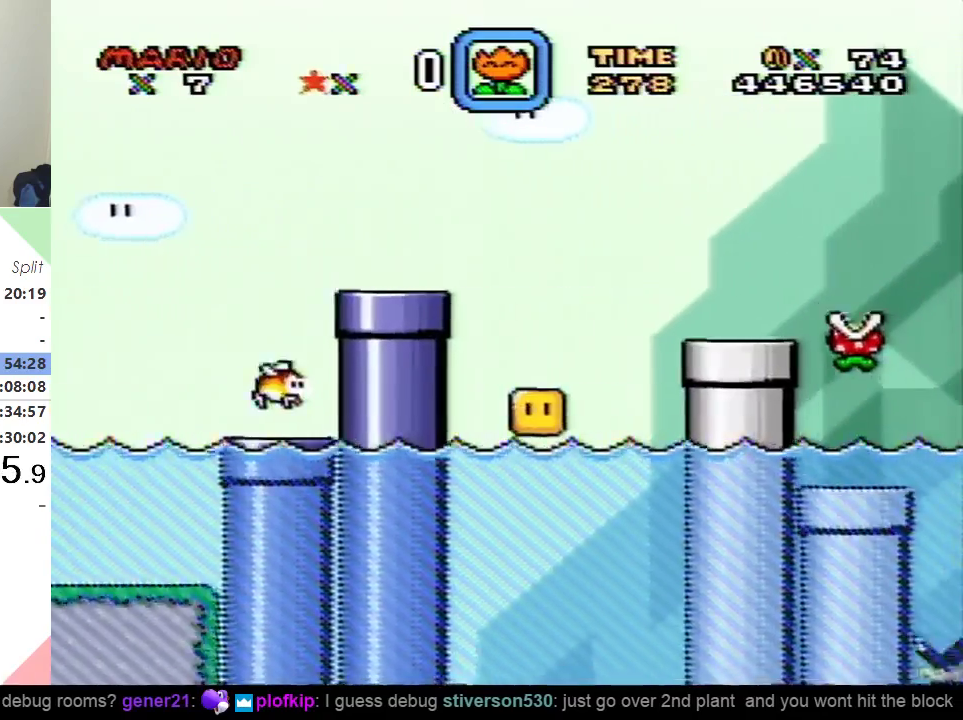
{"buttons": ["Y"], "events": []}
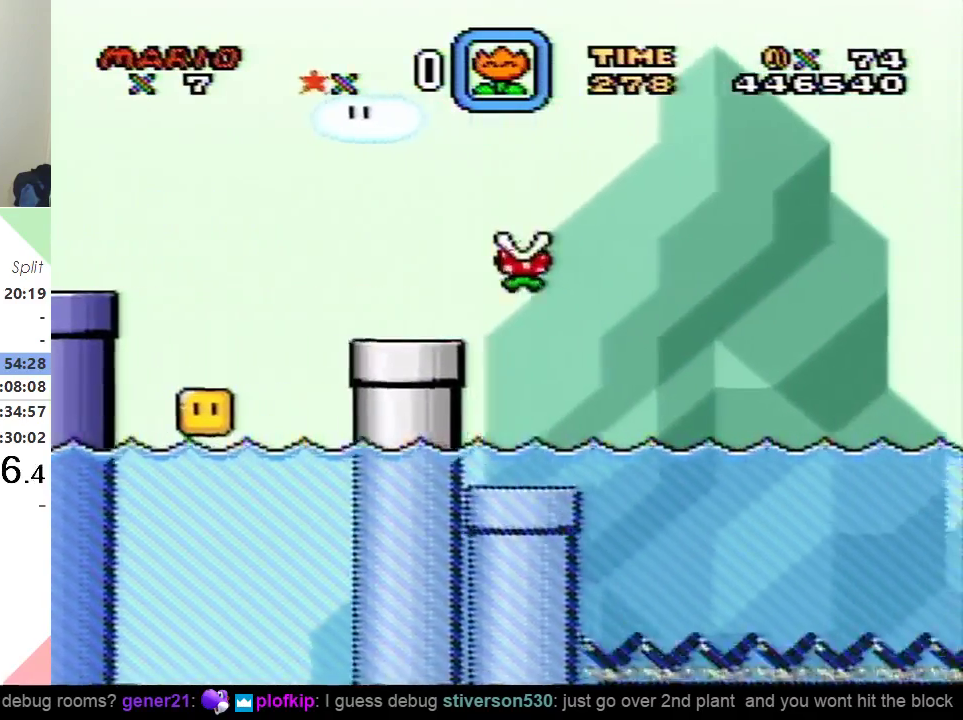
{"buttons": ["Y"], "events": [[284, "DPAD_LEFT", "down"], [434, "DPAD_LEFT", "up"]]}
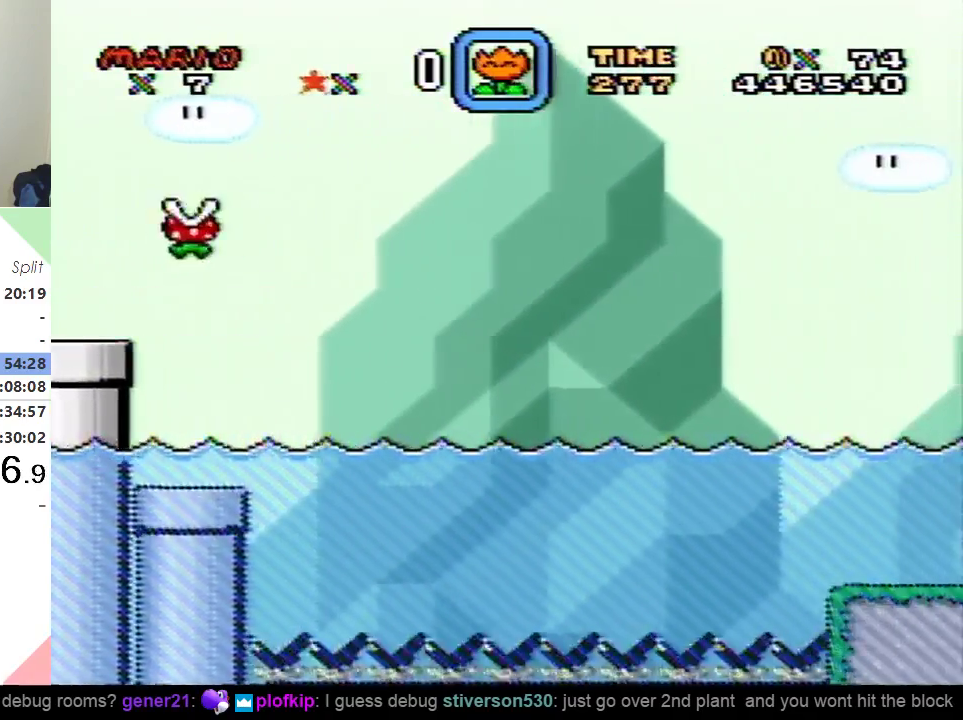
{"buttons": ["Y"], "events": []}
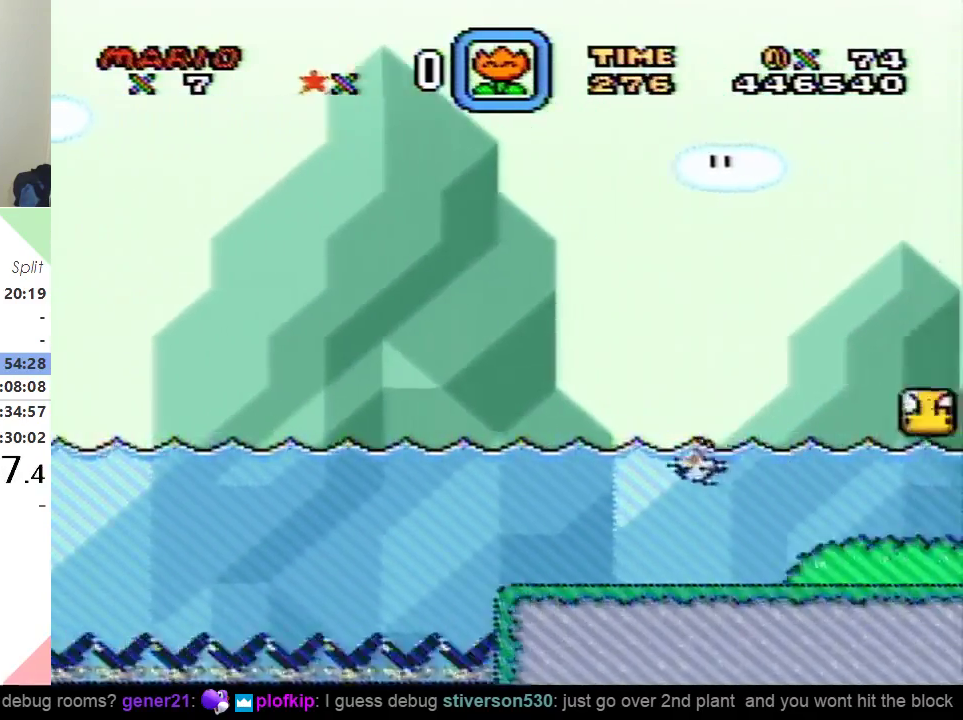
{"buttons": ["Y"], "events": [[267, "DPAD_LEFT", "down"], [484, "DPAD_LEFT", "up"]]}
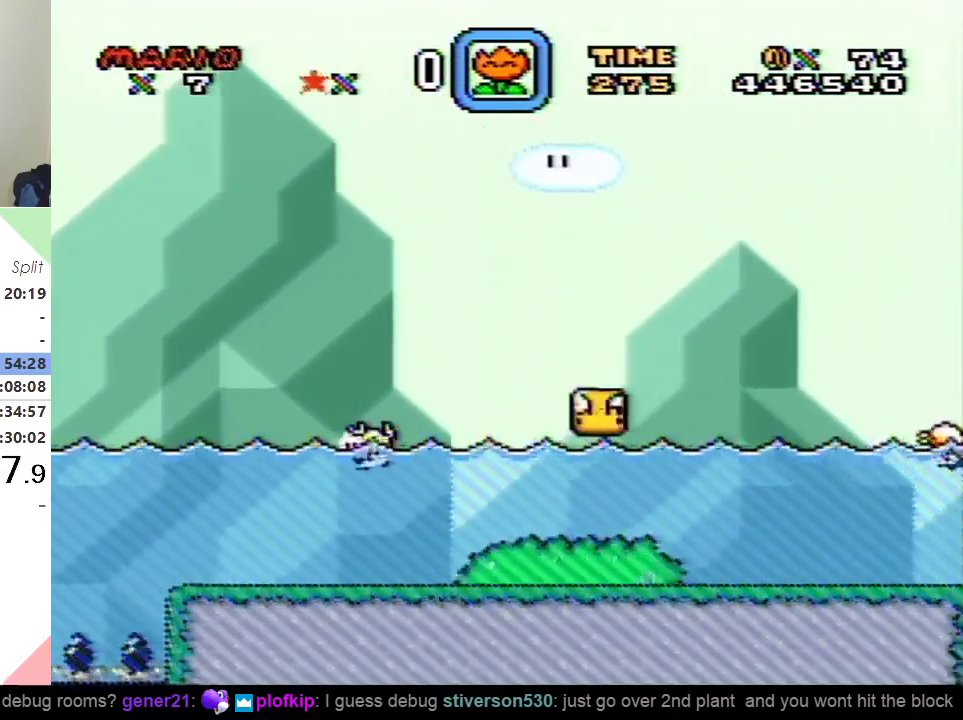
{"buttons": ["Y"], "events": []}
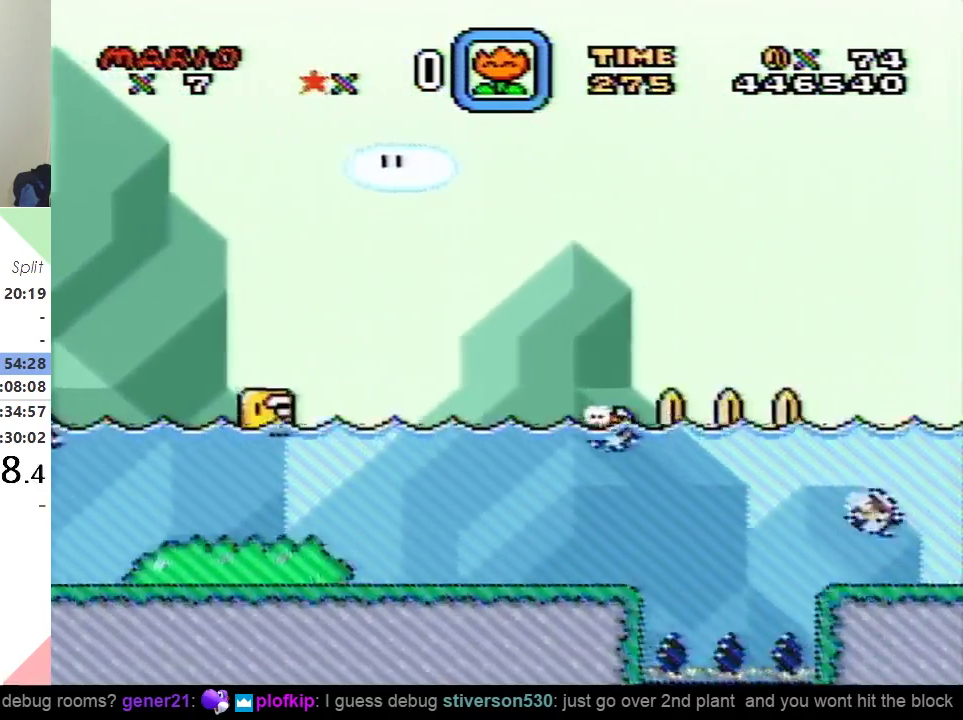
{"buttons": ["Y", "DPAD_LEFT"], "events": [[367, "DPAD_LEFT", "down"]]}
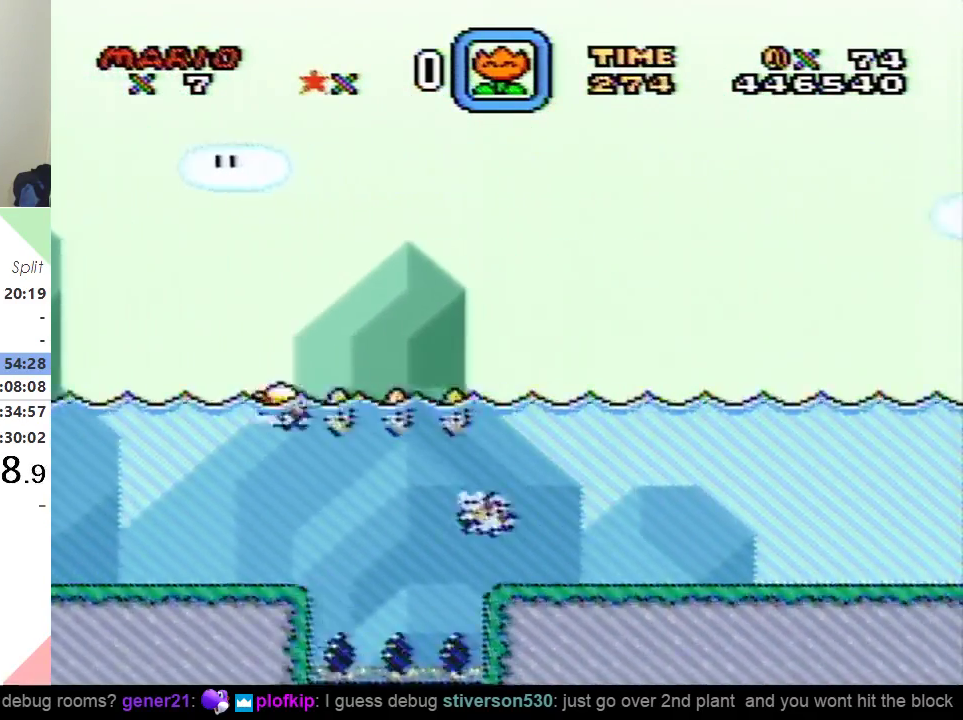
{"buttons": ["Y"], "events": [[50, "DPAD_LEFT", "up"]]}